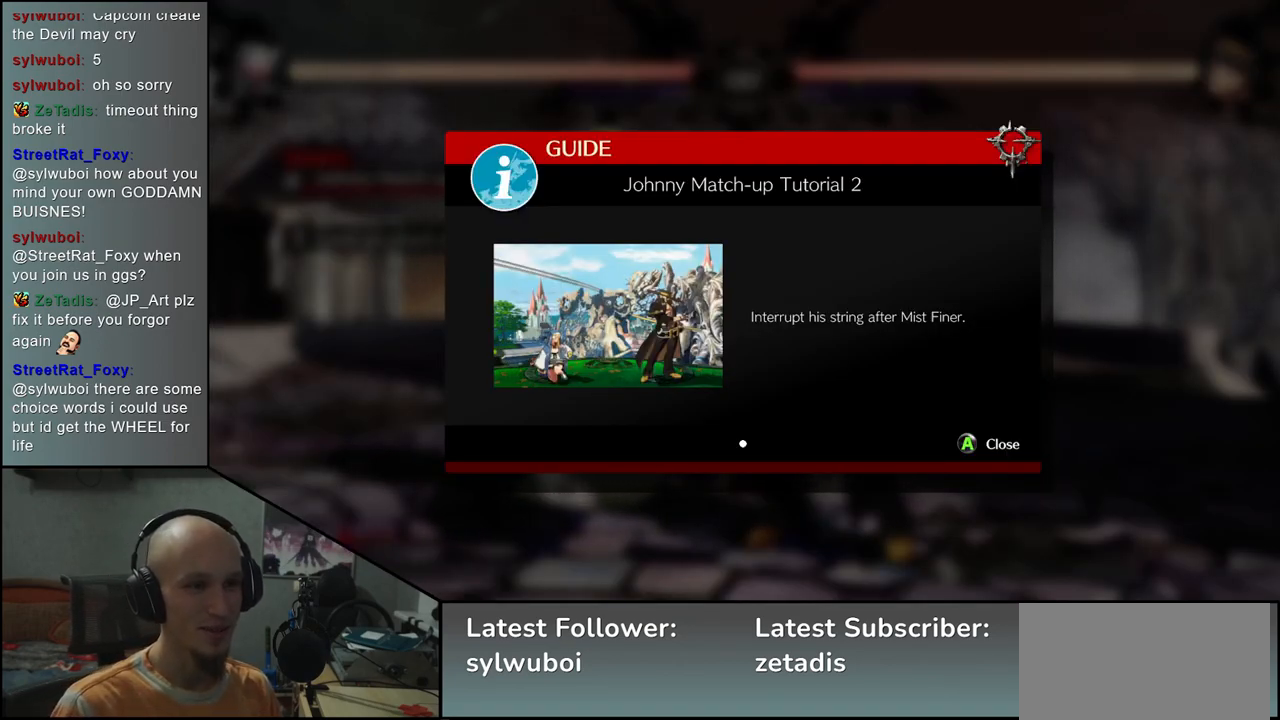
Gameplay with a controller (arcade stick); each line is a JSON object with the inputs held at the frame after it. "events" lists button and stick changes between this image and that frame as [ms after this image, input, new state], when the widget could be followed in between. Not read: L3 R3.
{"buttons": ["L1"], "left_stick": "center", "events": [[450, "L1", "down"]]}
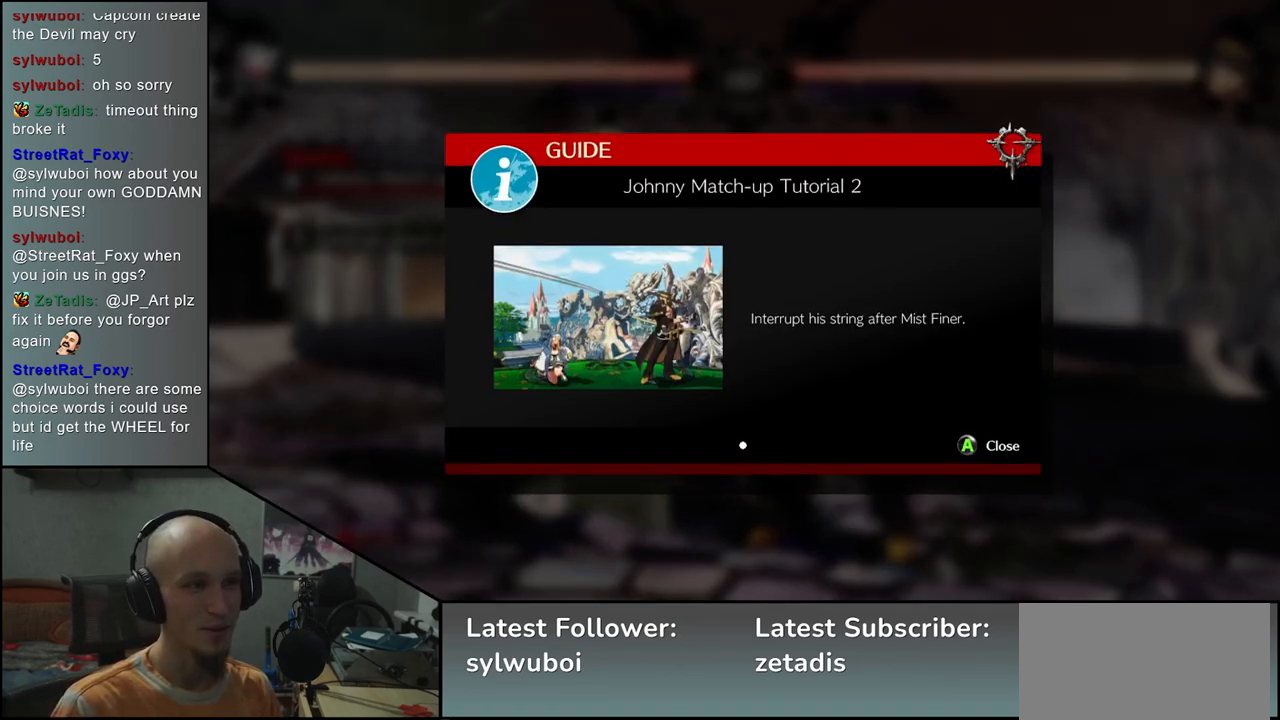
{"buttons": [], "left_stick": "center", "events": [[50, "L1", "up"]]}
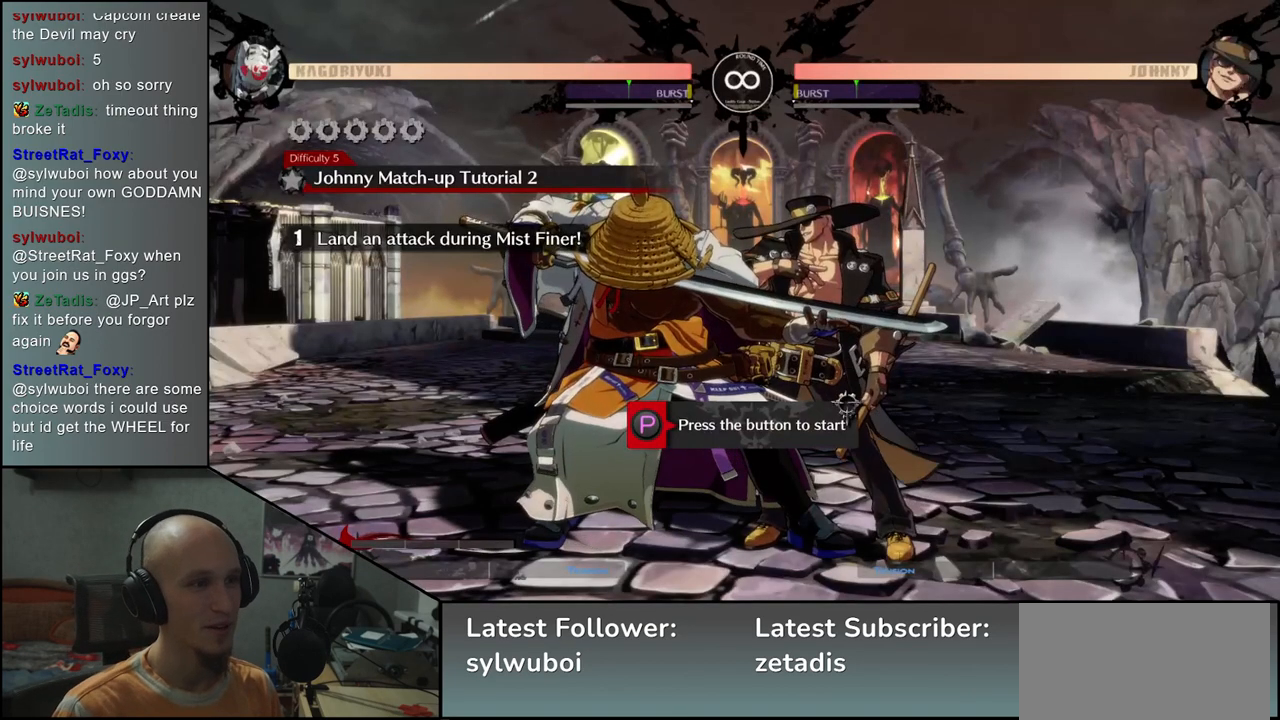
{"buttons": [], "left_stick": "center", "events": []}
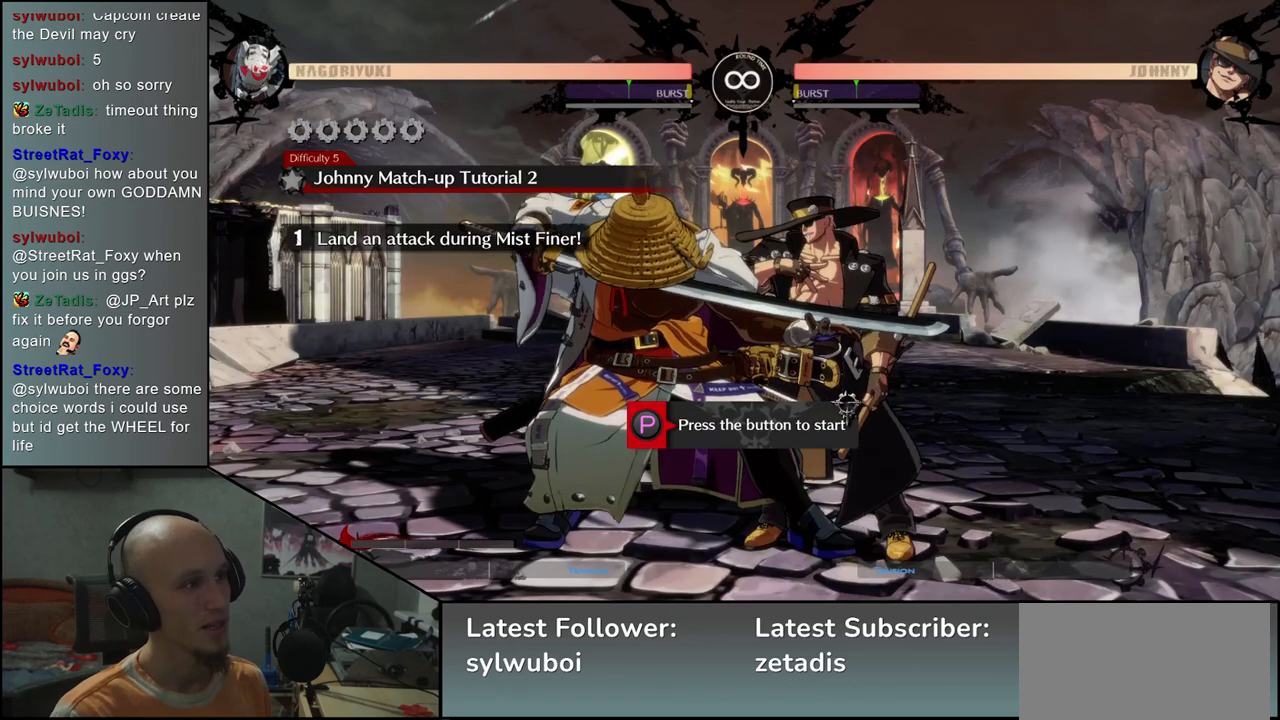
{"buttons": [], "left_stick": "center", "events": []}
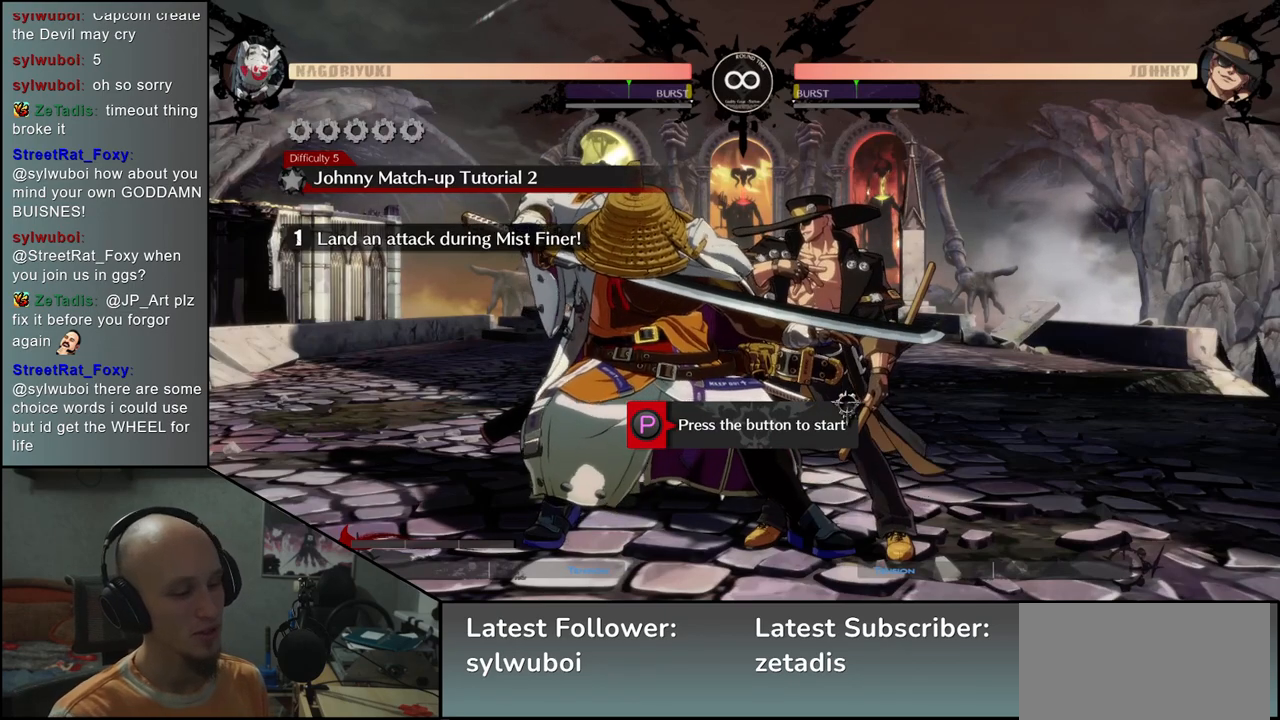
{"buttons": [], "left_stick": "center", "events": []}
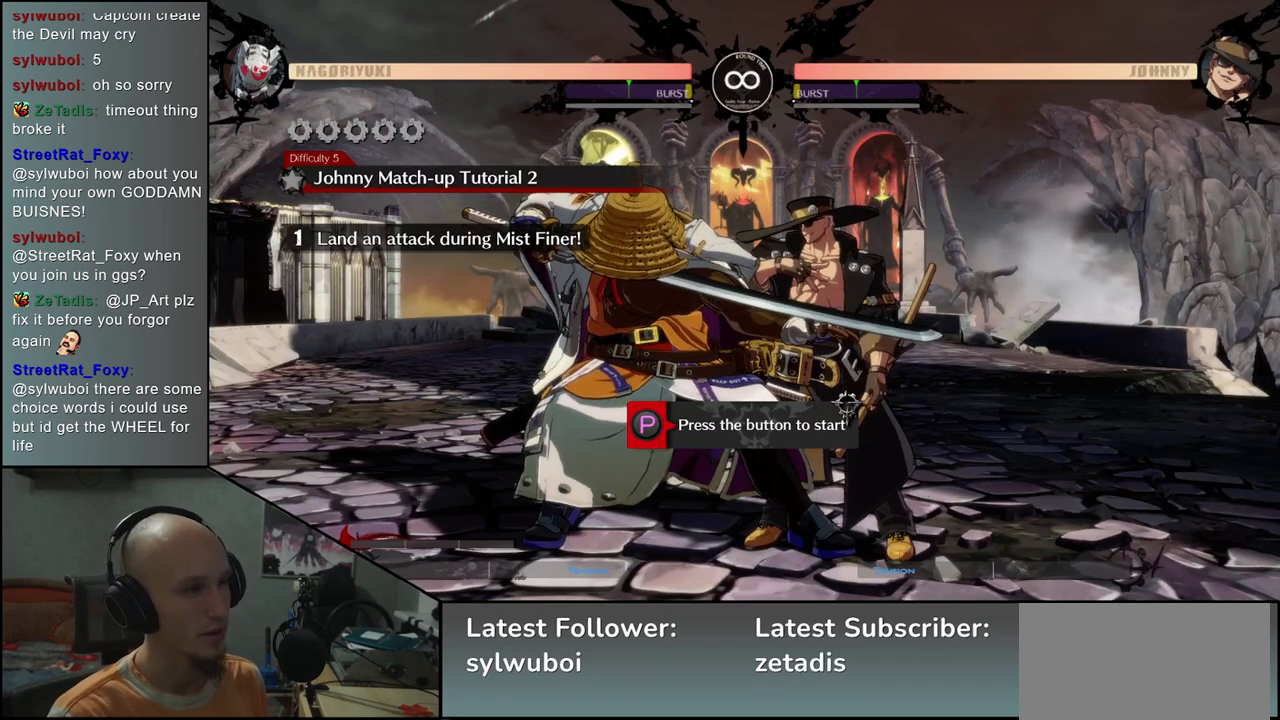
{"buttons": [], "left_stick": "center", "events": []}
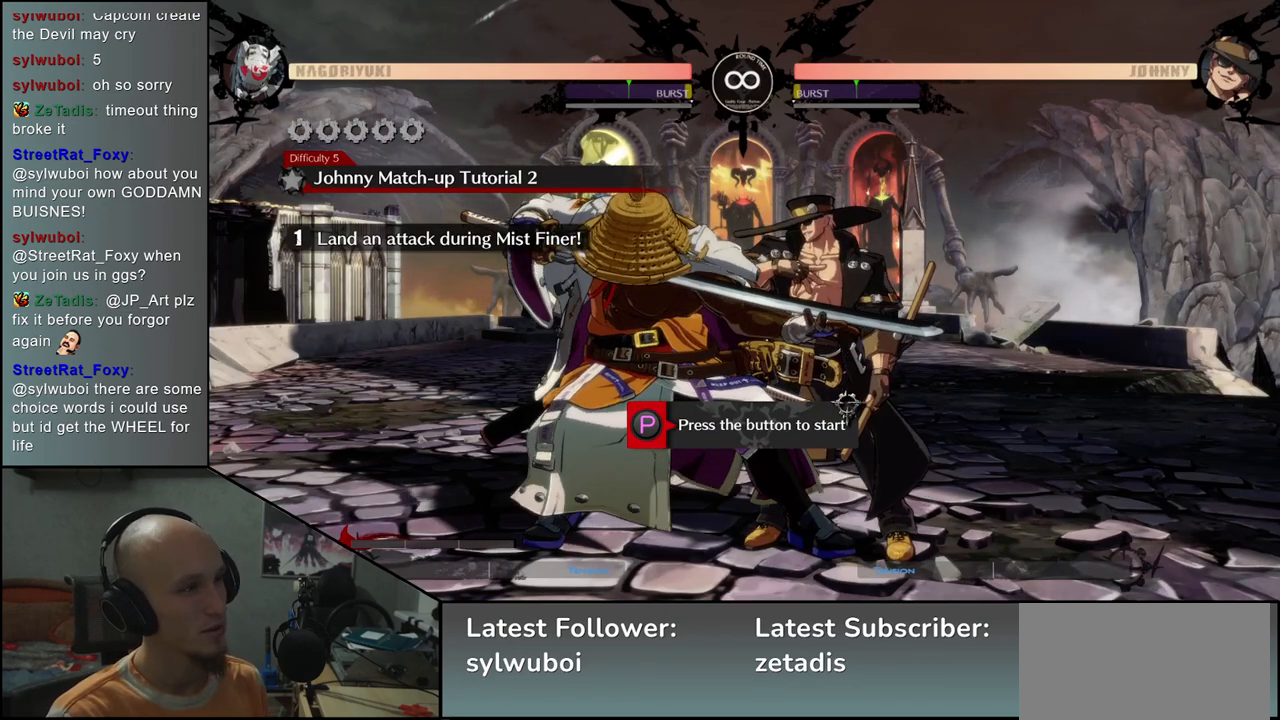
{"buttons": [], "left_stick": "center", "events": []}
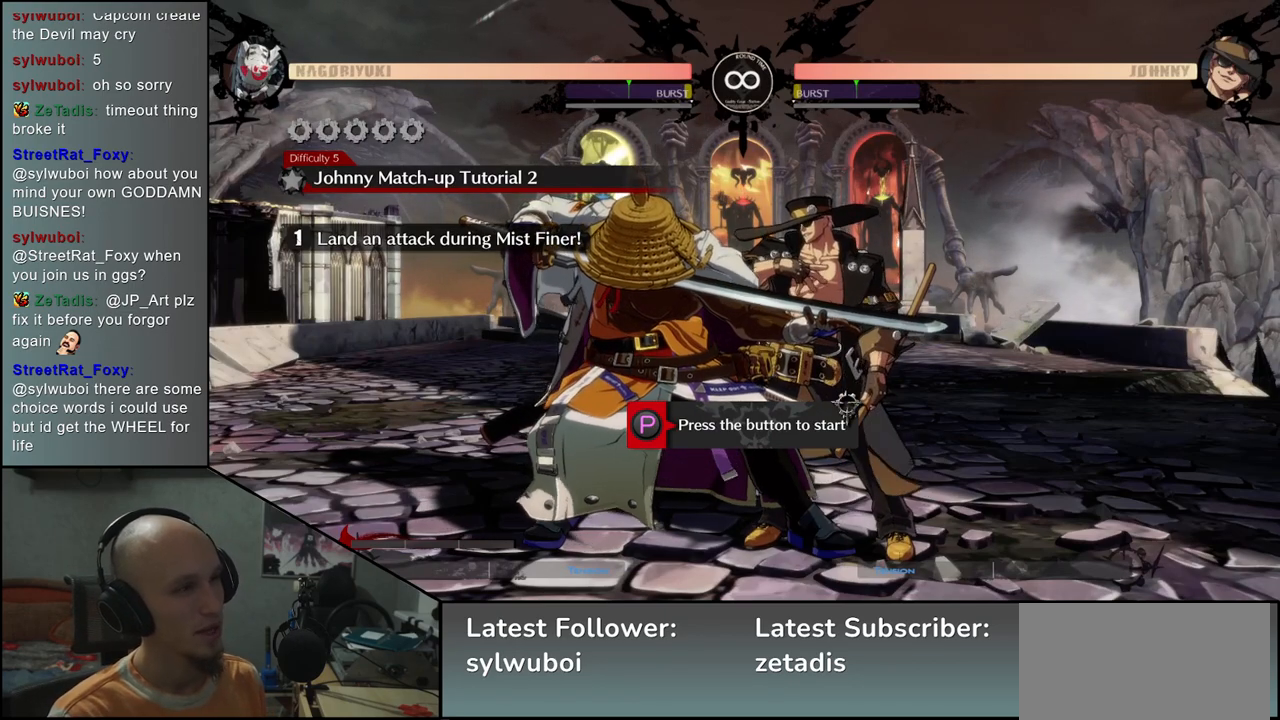
{"buttons": [], "left_stick": "center", "events": []}
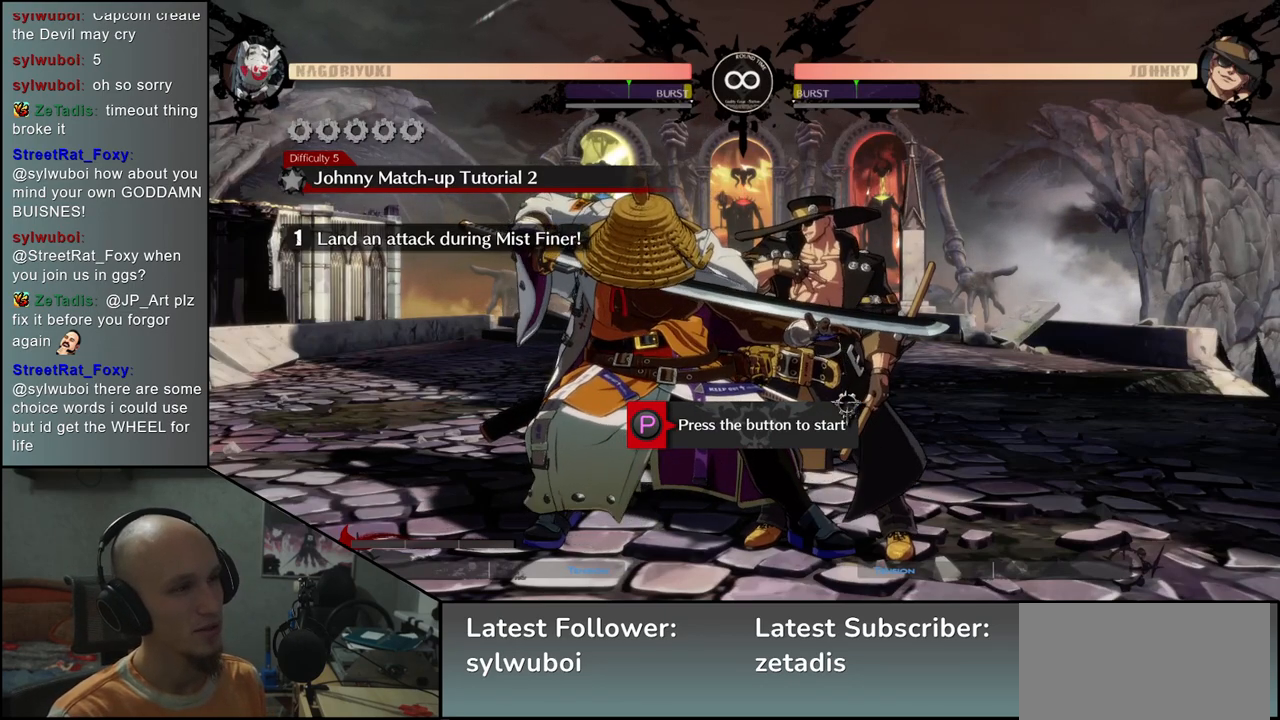
{"buttons": [], "left_stick": "center", "events": [[67, "R1", "down"], [167, "R1", "up"]]}
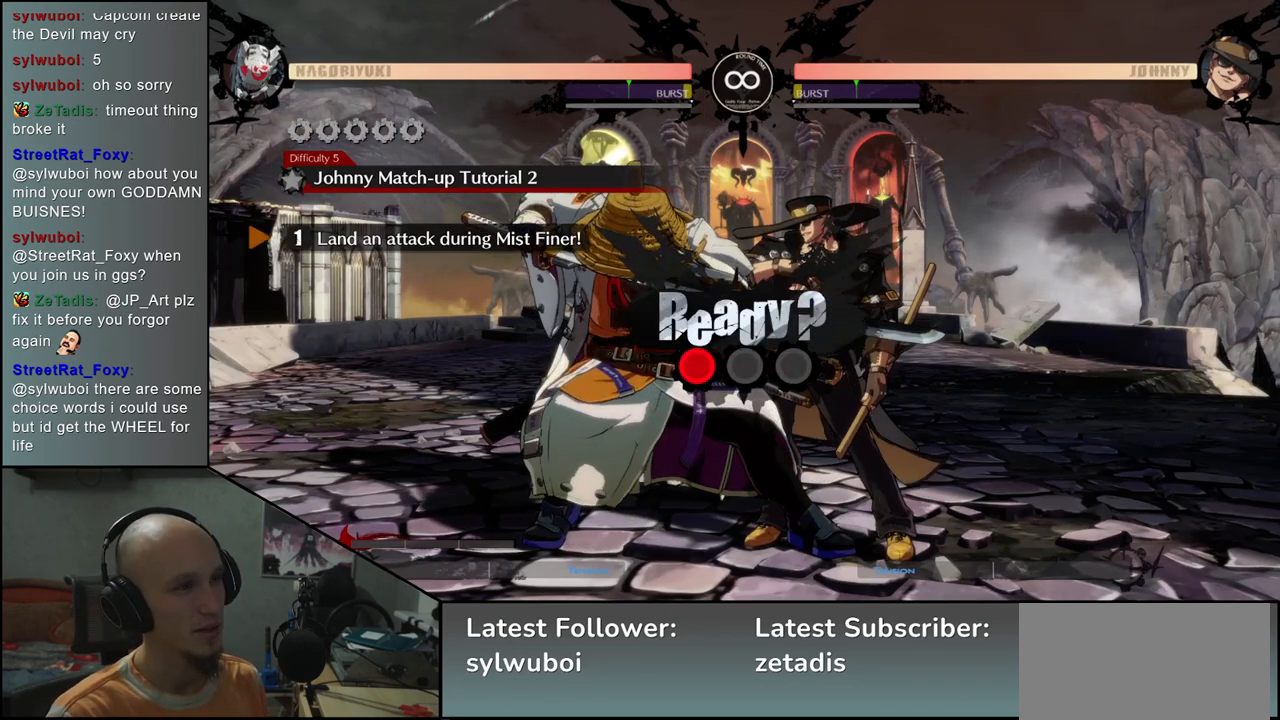
{"buttons": [], "left_stick": "left", "events": [[500, "left_stick", "left"]]}
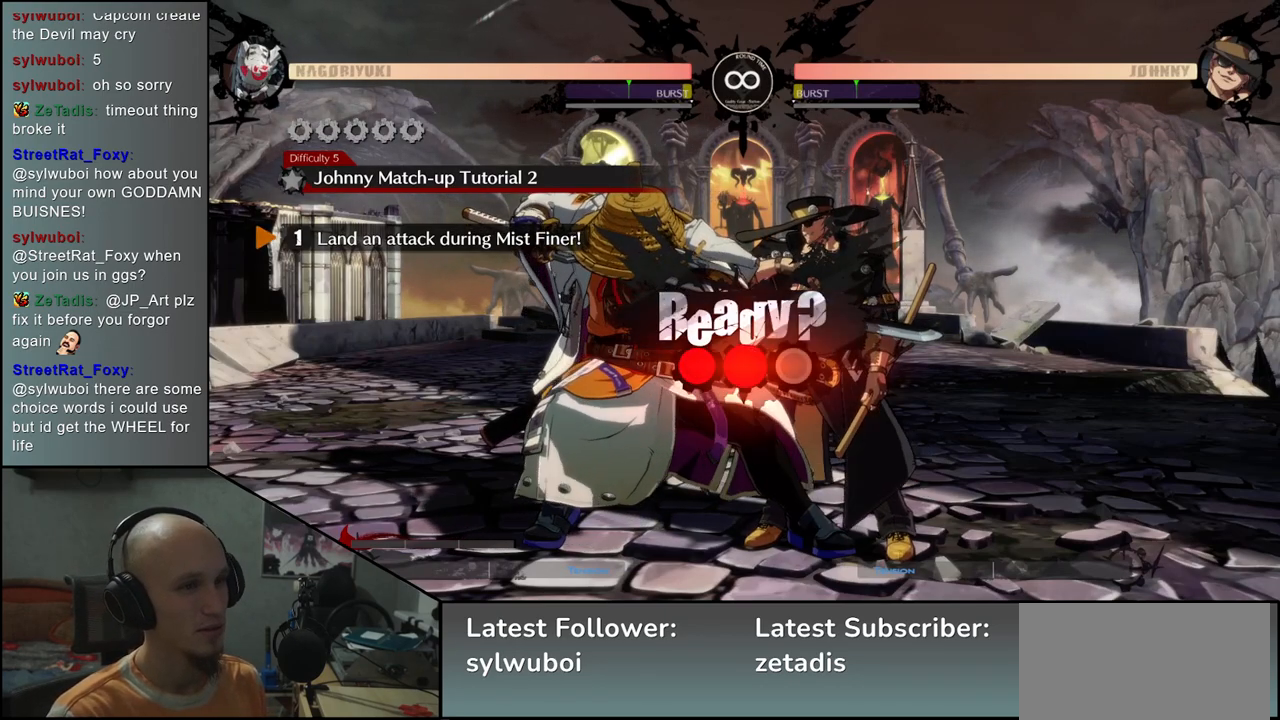
{"buttons": [], "left_stick": "down-left", "events": [[500, "left_stick", "down-left"]]}
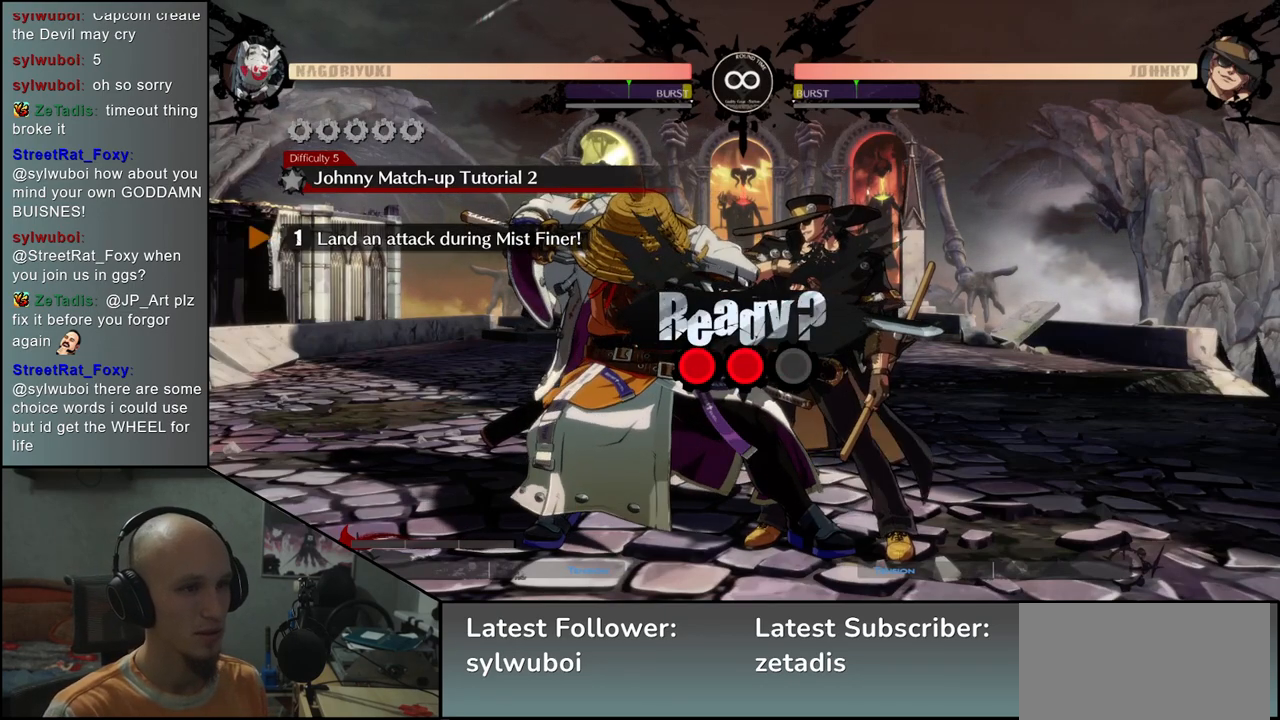
{"buttons": [], "left_stick": "down-left", "events": []}
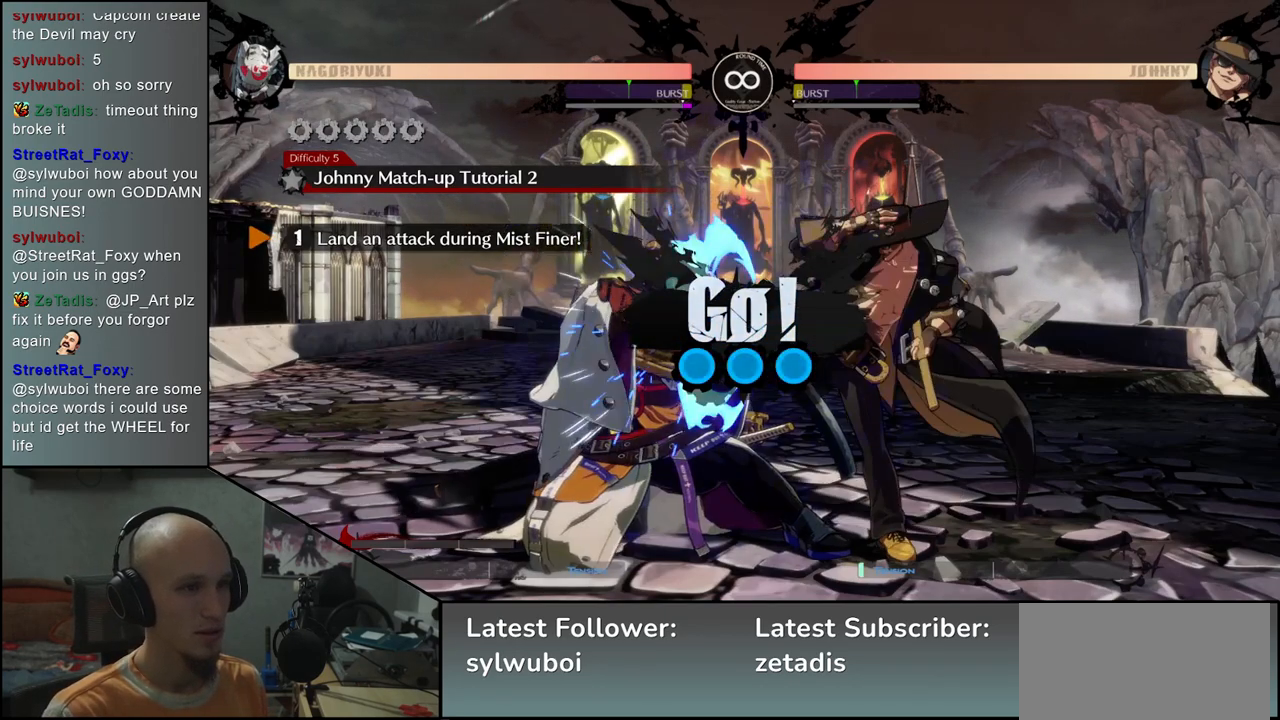
{"buttons": [], "left_stick": "down-left", "events": []}
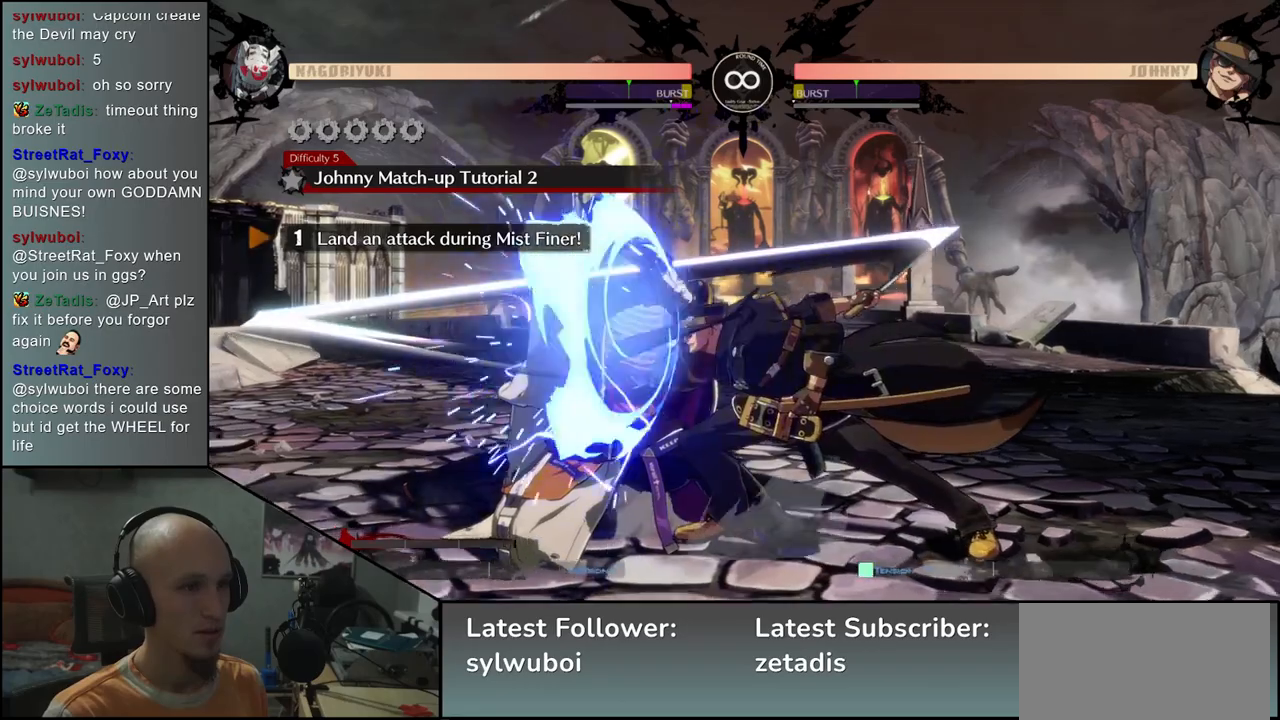
{"buttons": ["R1"], "left_stick": "right", "events": [[100, "left_stick", "right"], [150, "R1", "down"], [217, "R1", "up"], [317, "R1", "down"], [383, "R1", "up"], [467, "R1", "down"]]}
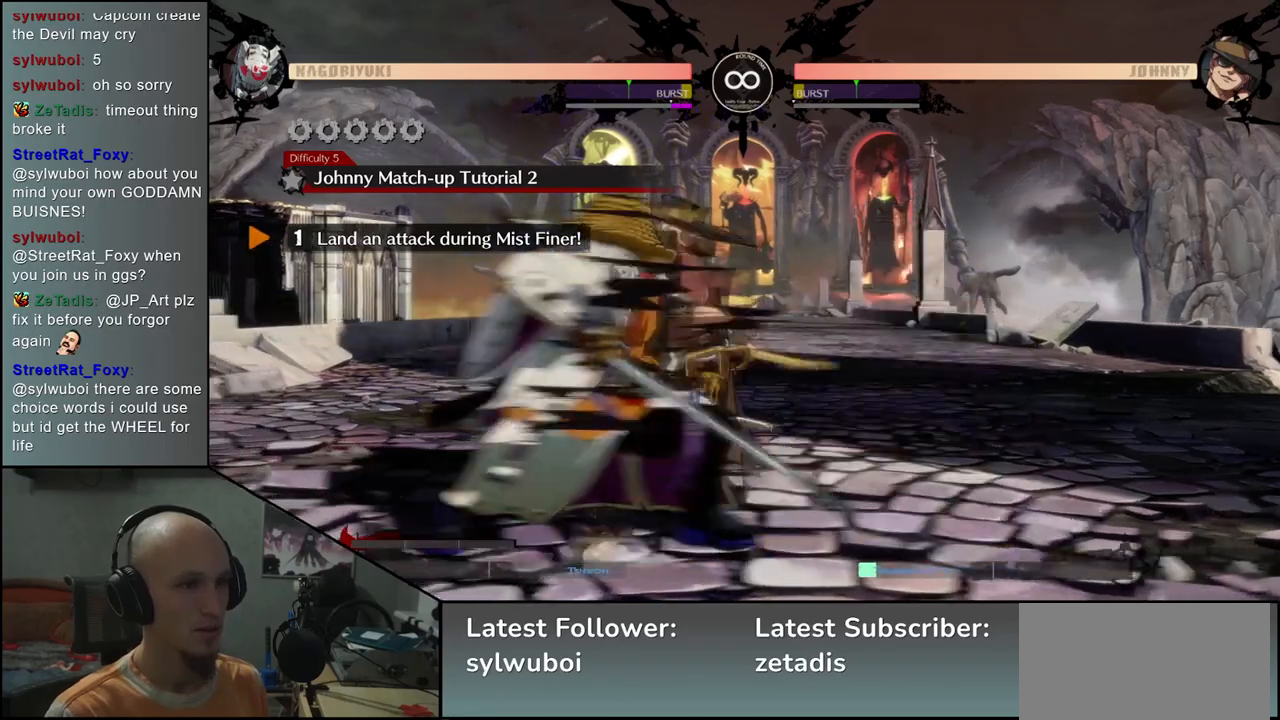
{"buttons": [], "left_stick": "center", "events": [[33, "R1", "up"], [117, "R1", "down"], [200, "R1", "up"], [417, "left_stick", "center"]]}
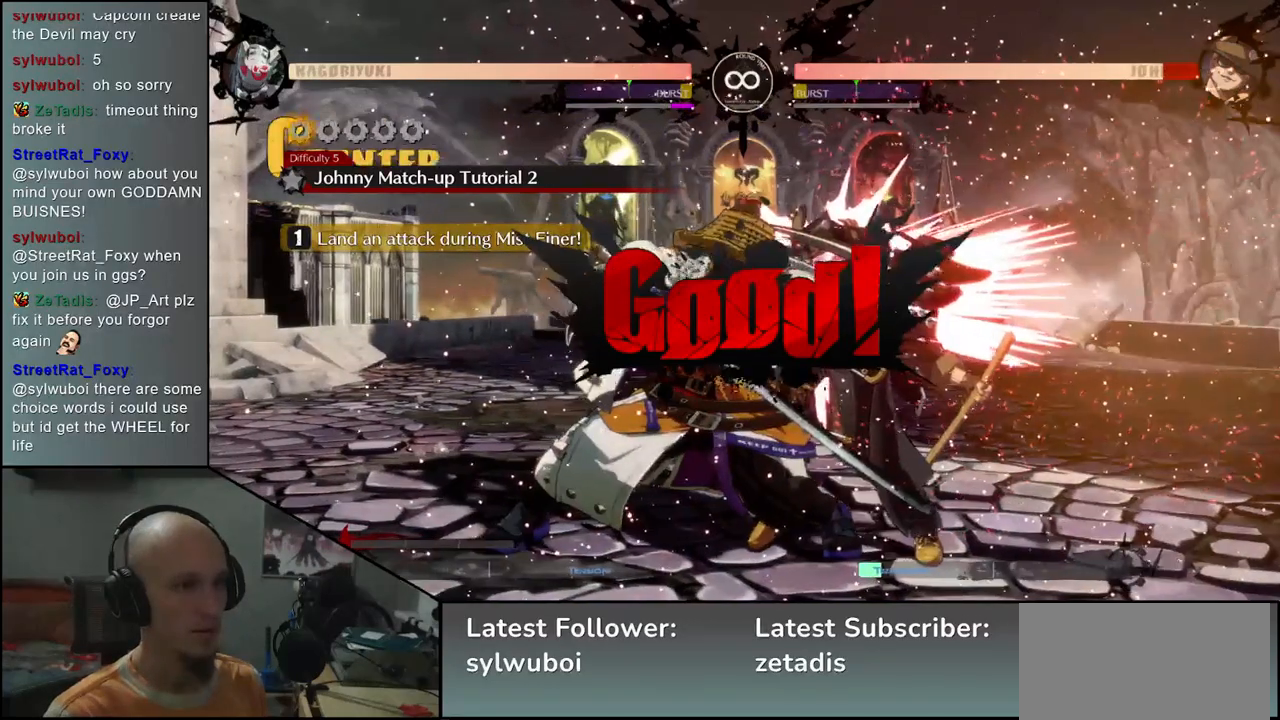
{"buttons": [], "left_stick": "center", "events": []}
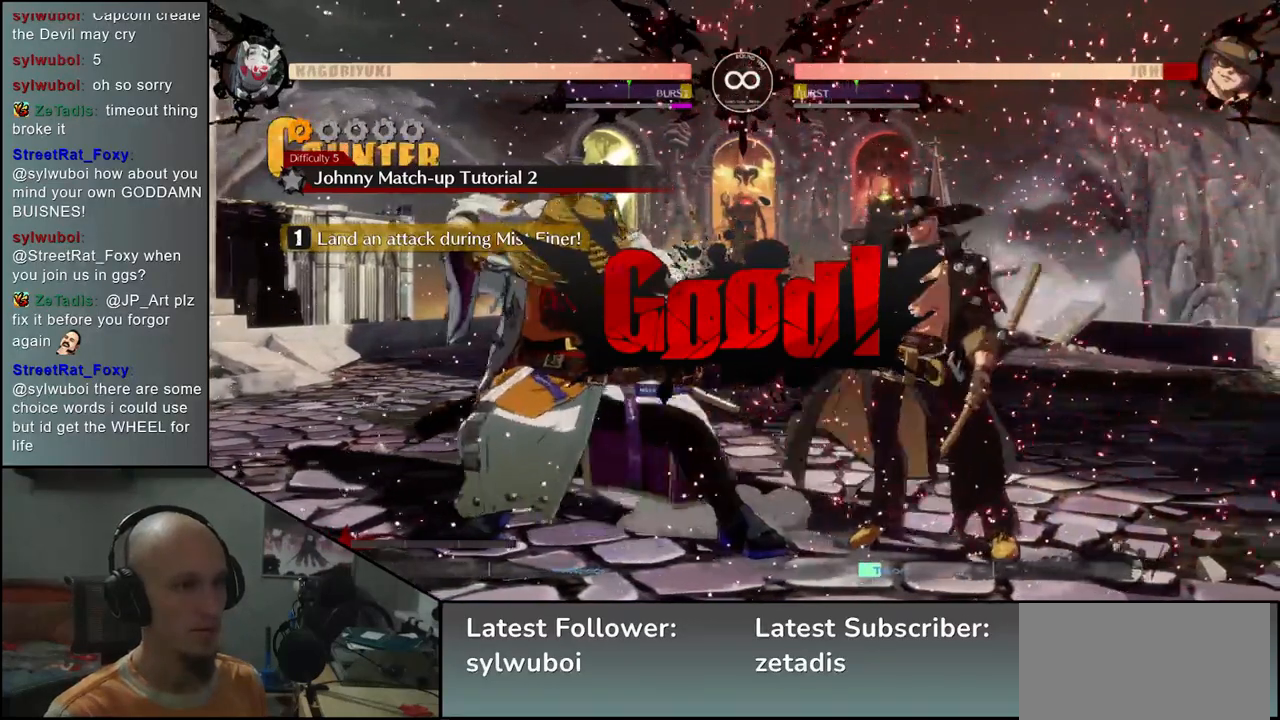
{"buttons": [], "left_stick": "center", "events": [[117, "R1", "down"], [183, "R1", "up"], [350, "R1", "down"], [417, "R1", "up"]]}
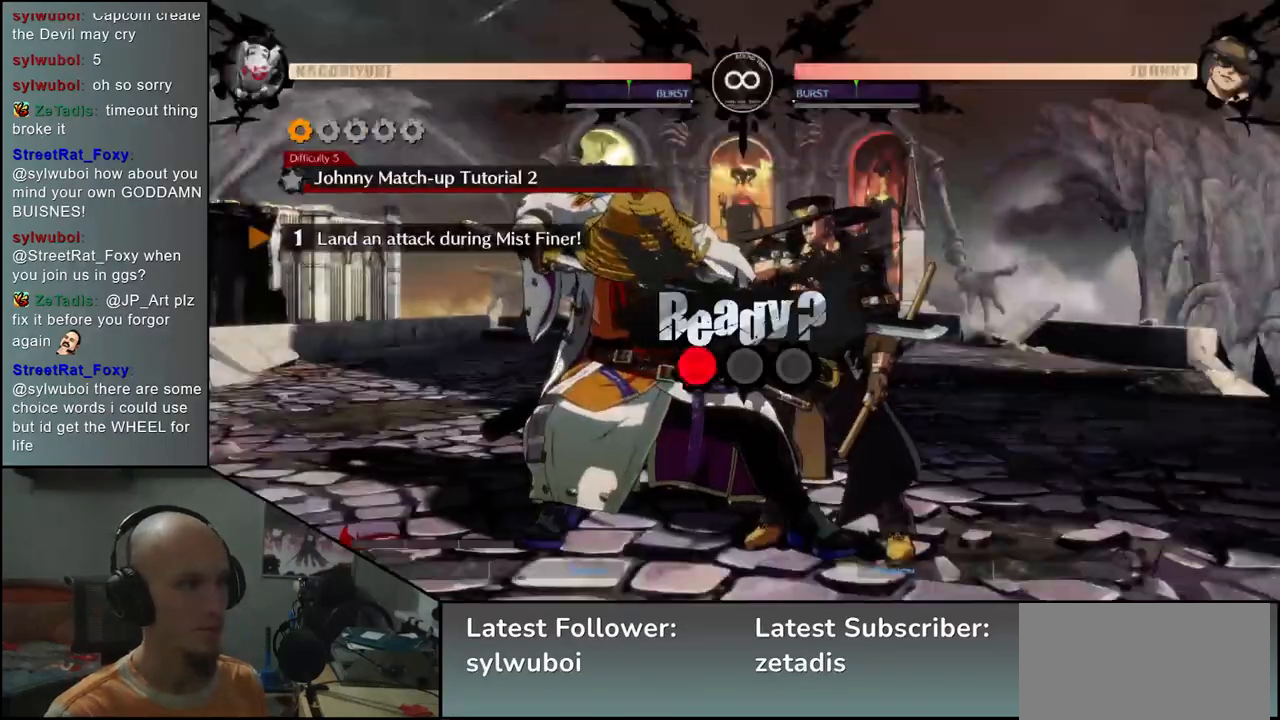
{"buttons": [], "left_stick": "left", "events": [[50, "R1", "down"], [117, "R1", "up"], [283, "left_stick", "left"]]}
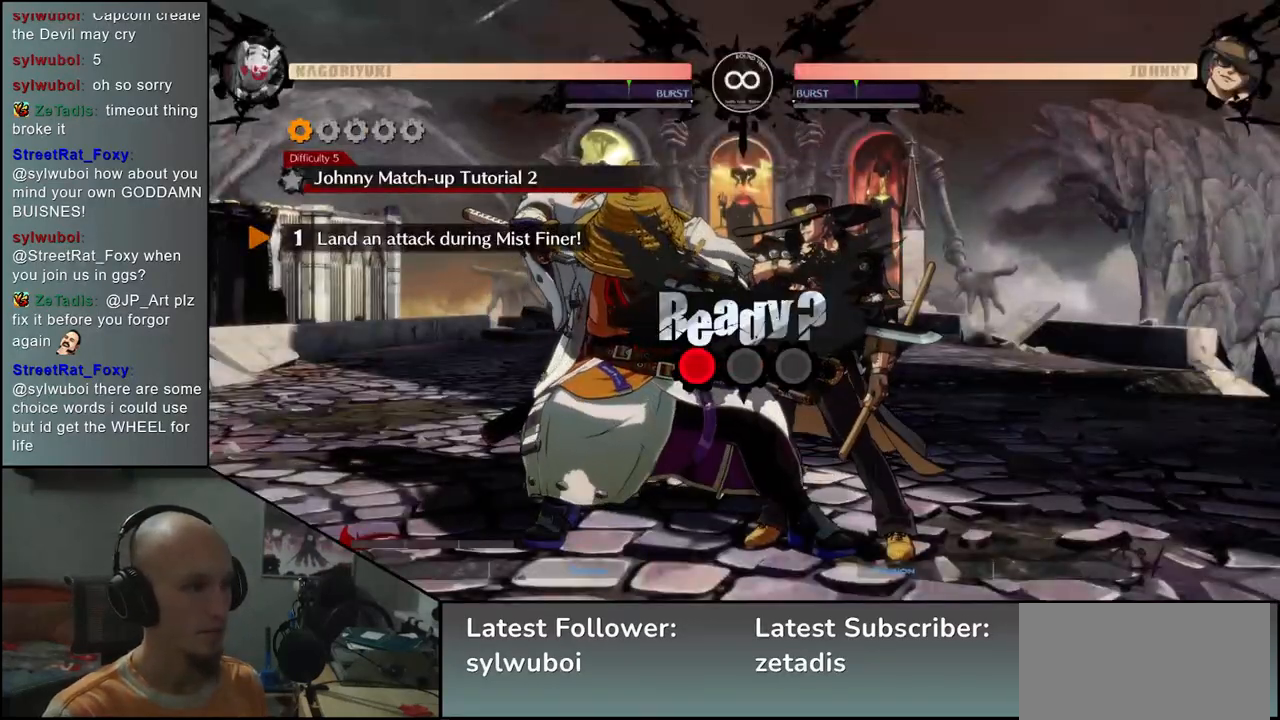
{"buttons": [], "left_stick": "down-left", "events": [[133, "left_stick", "down-left"]]}
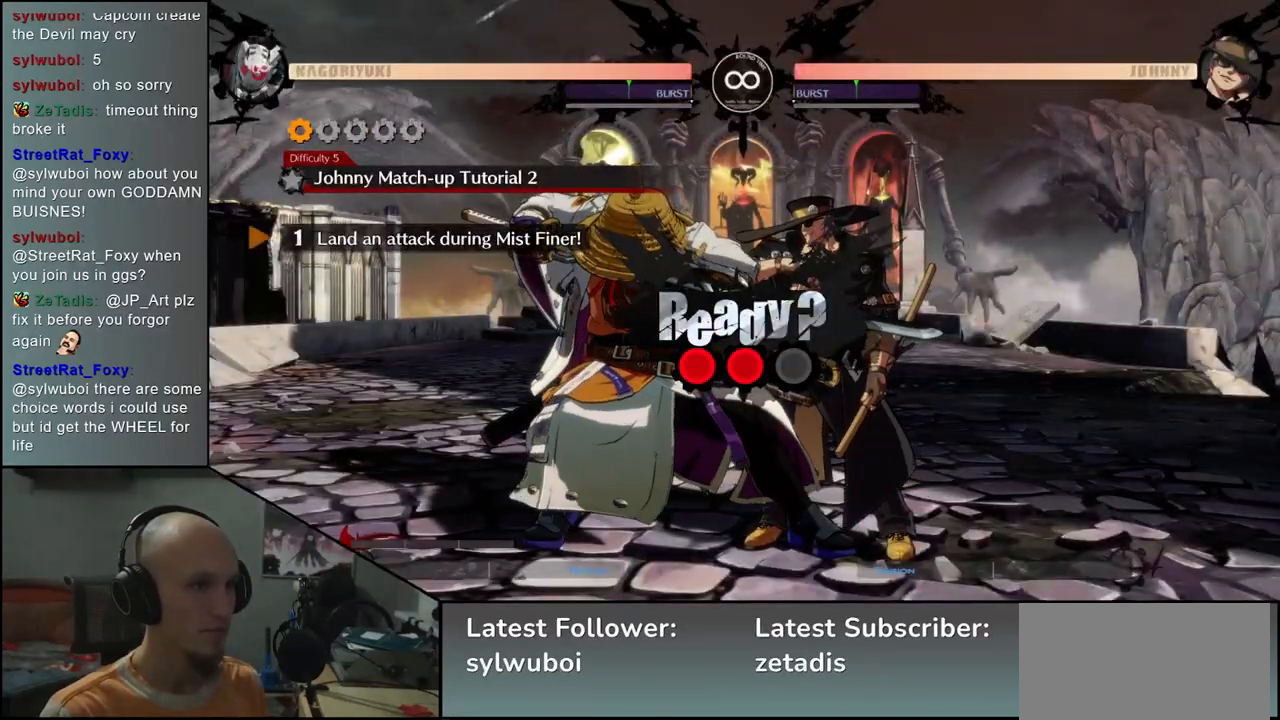
{"buttons": [], "left_stick": "down-left", "events": []}
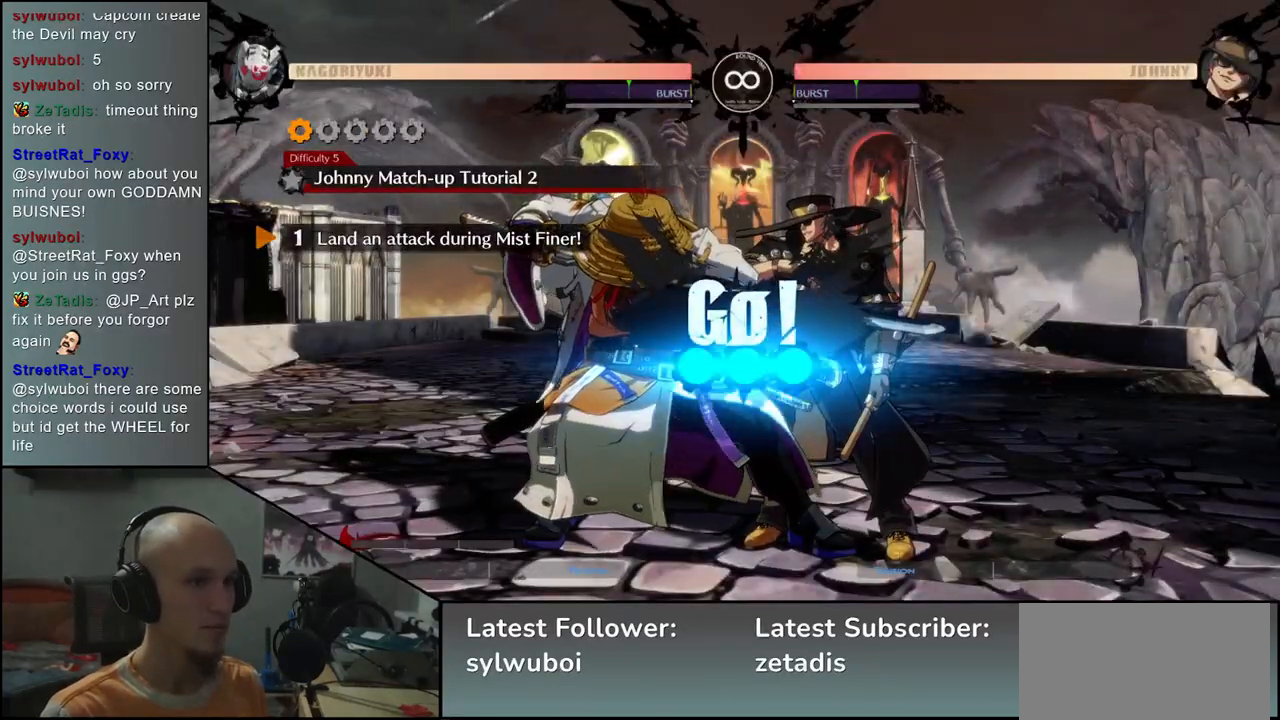
{"buttons": [], "left_stick": "down-left", "events": []}
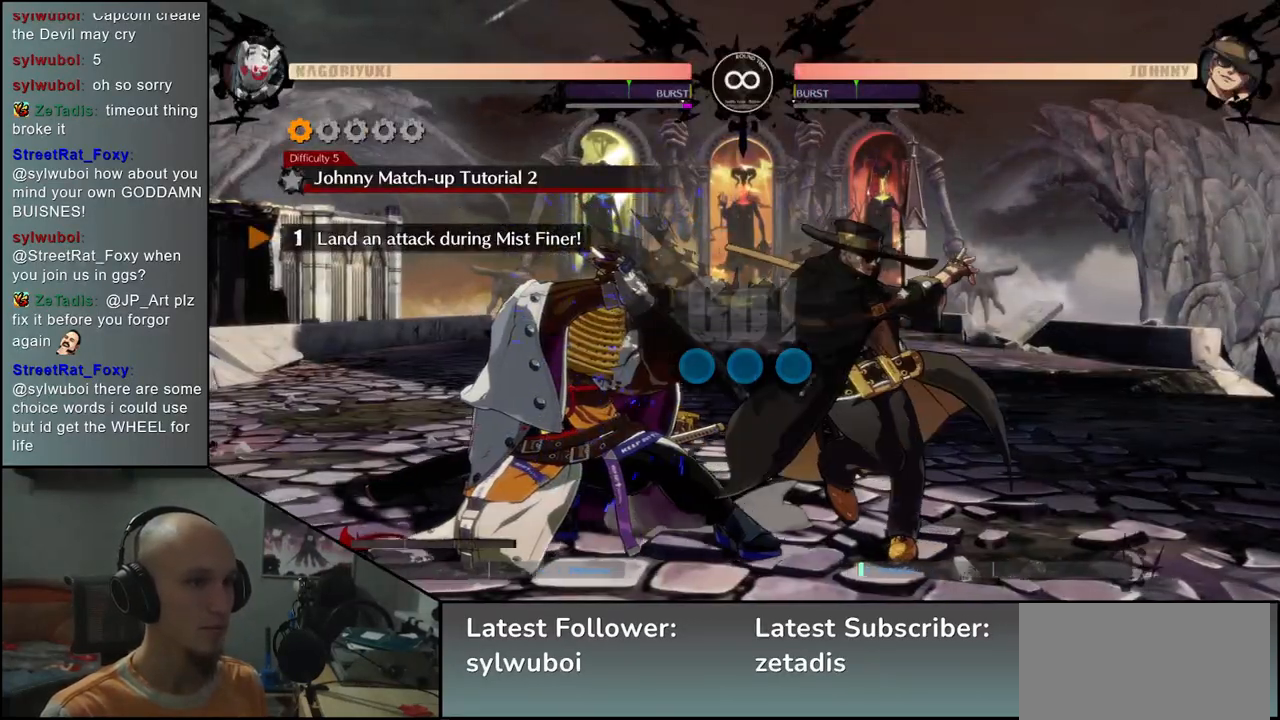
{"buttons": ["R1"], "left_stick": "right", "events": [[417, "left_stick", "right"], [467, "R1", "down"]]}
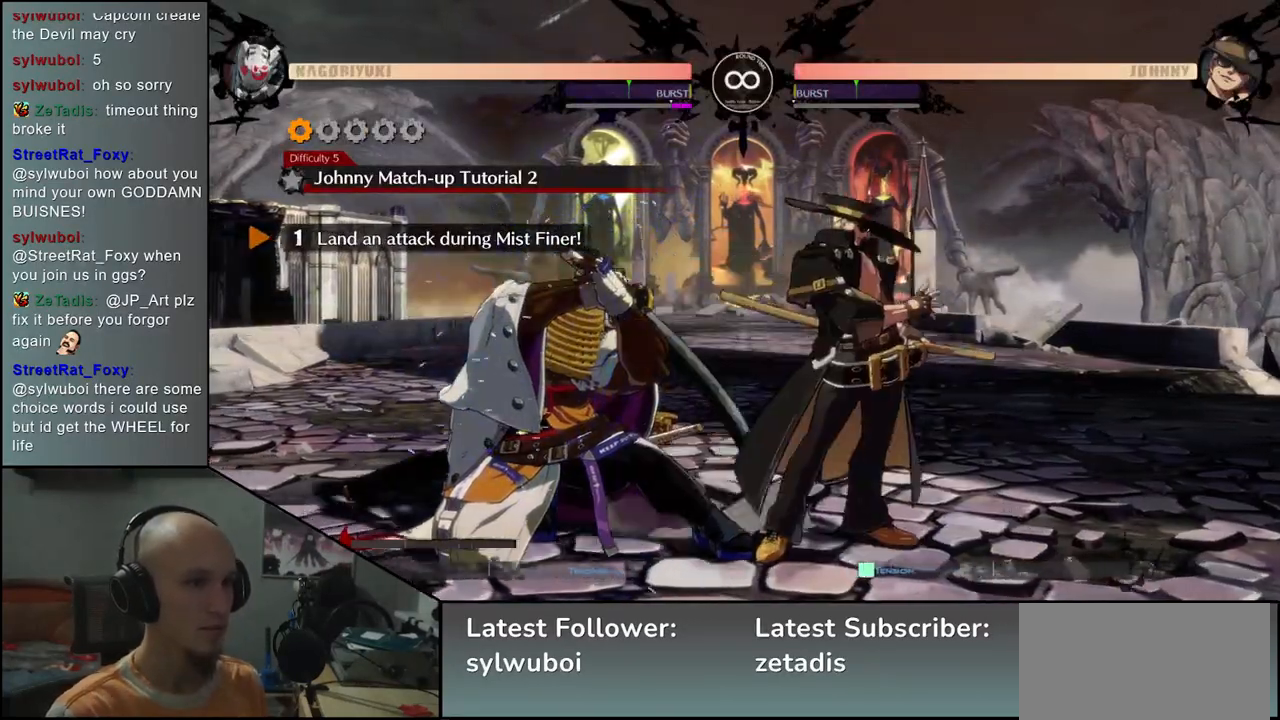
{"buttons": [], "left_stick": "right", "events": [[17, "R1", "up"], [117, "R1", "down"], [183, "R1", "up"], [267, "R1", "down"], [333, "R1", "up"], [433, "R1", "down"], [483, "R1", "up"]]}
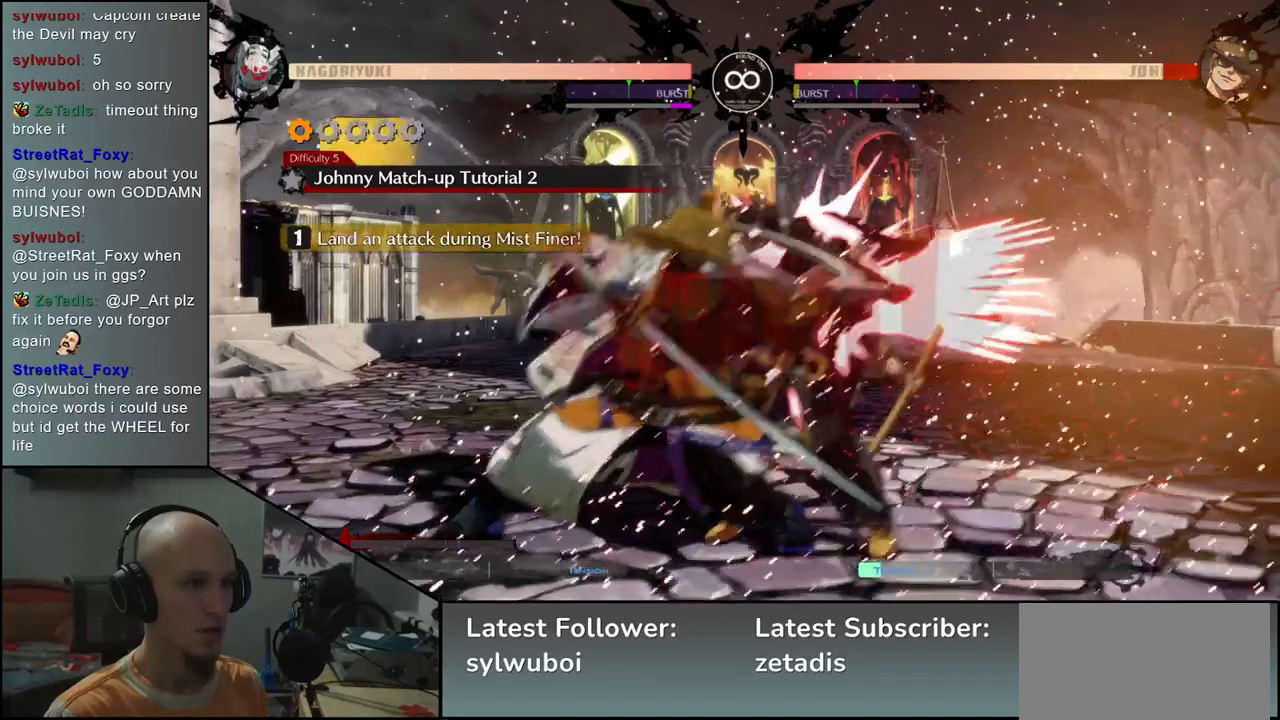
{"buttons": [], "left_stick": "center", "events": [[183, "left_stick", "center"]]}
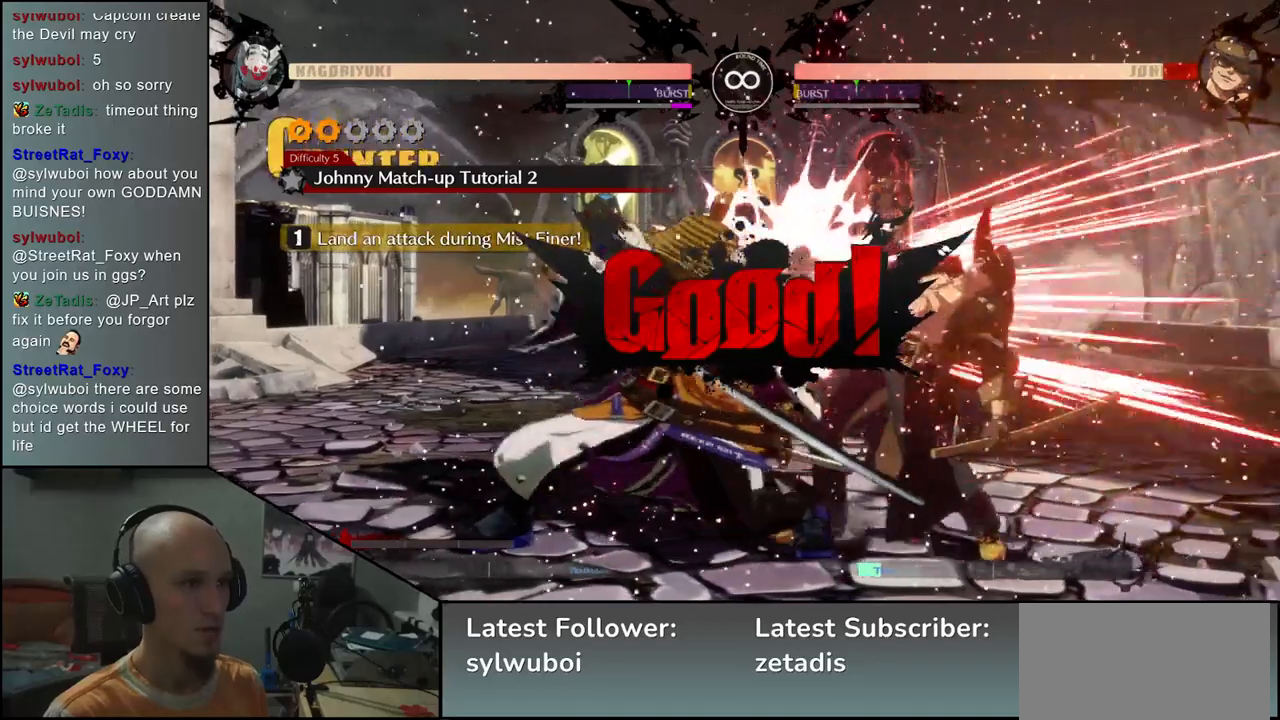
{"buttons": ["R1"], "left_stick": "center", "events": [[300, "R1", "down"], [383, "R1", "up"], [483, "R1", "down"]]}
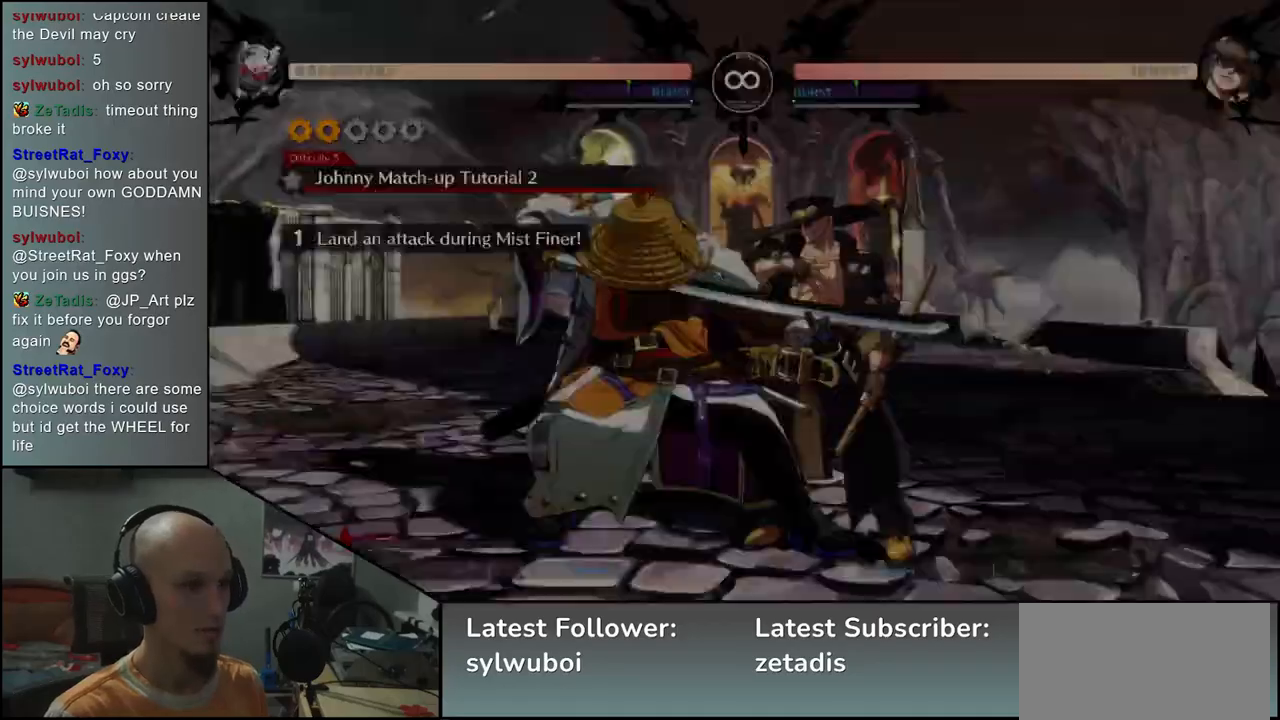
{"buttons": [], "left_stick": "center", "events": [[83, "R1", "up"], [183, "R1", "down"], [267, "R1", "up"], [367, "R1", "down"], [433, "R1", "up"]]}
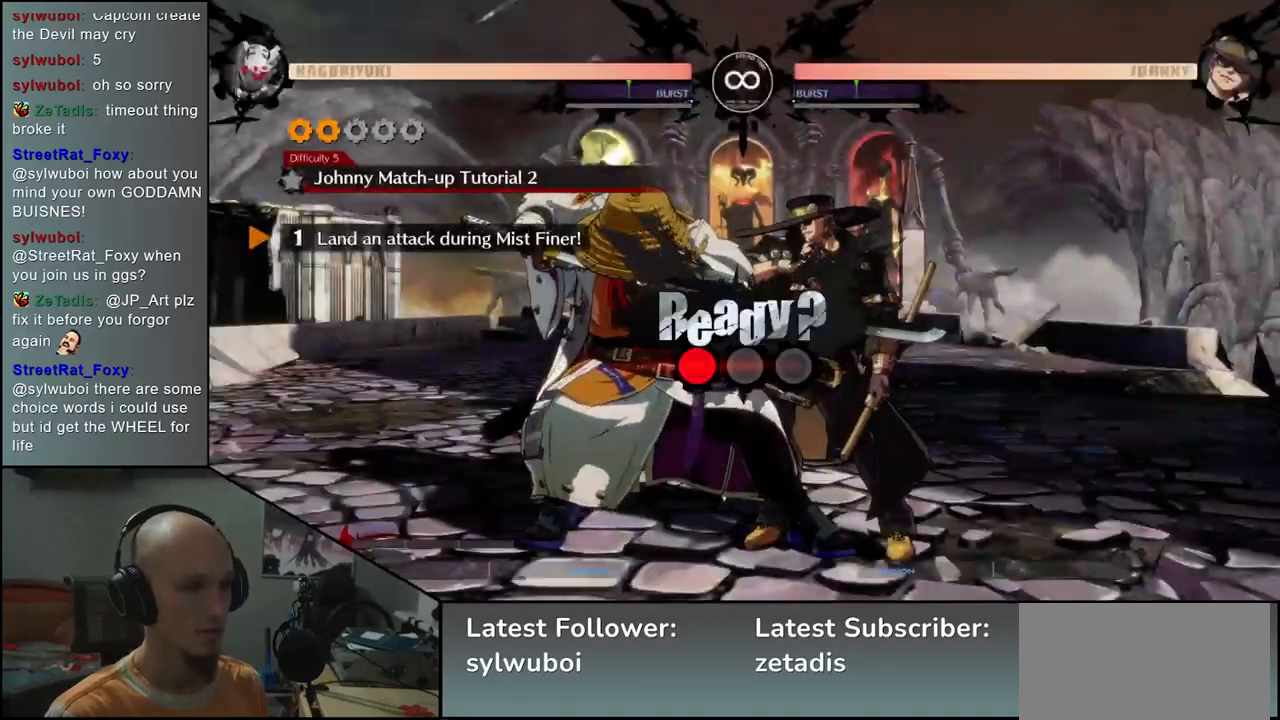
{"buttons": [], "left_stick": "down-left", "events": [[50, "left_stick", "left"], [200, "left_stick", "down-left"]]}
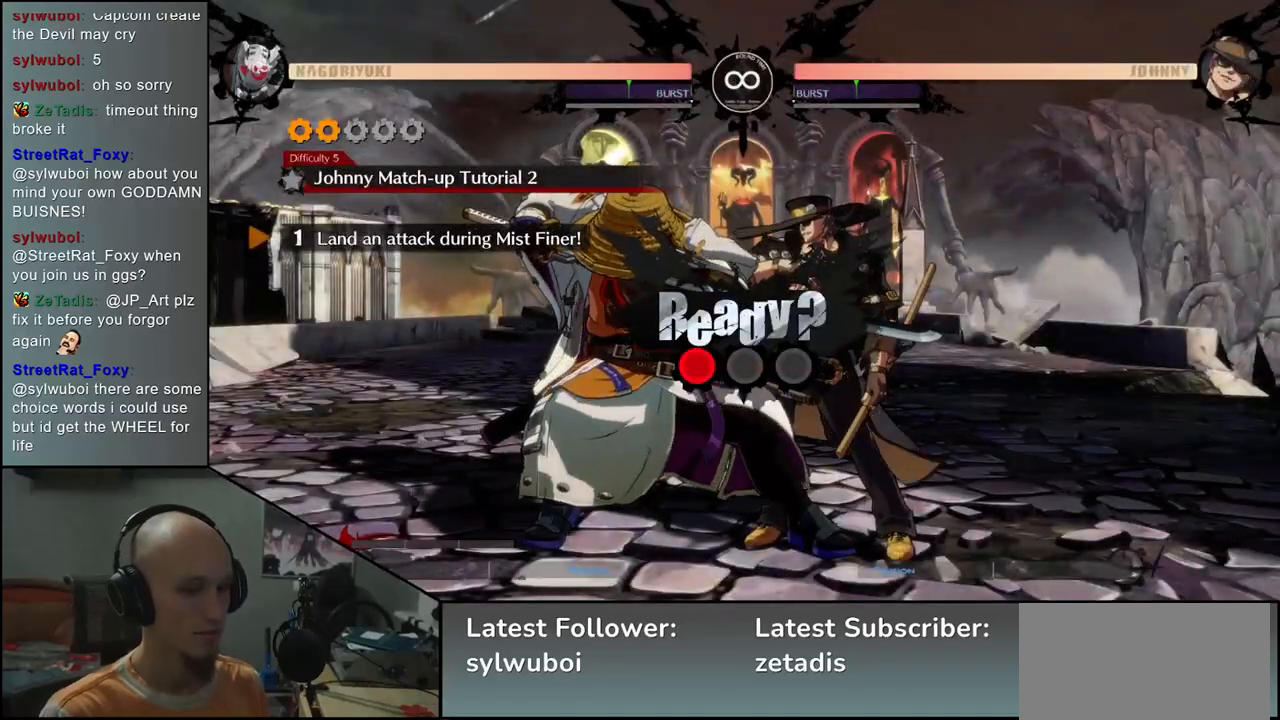
{"buttons": [], "left_stick": "down-left", "events": []}
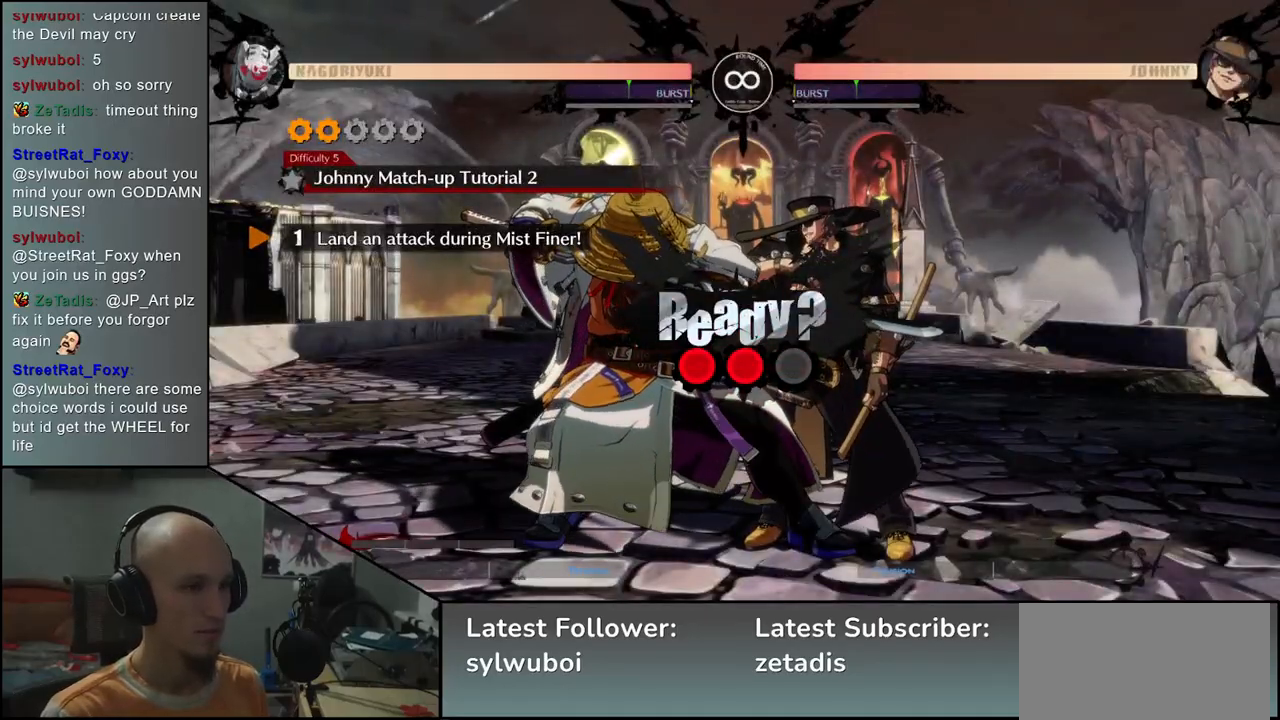
{"buttons": [], "left_stick": "down-left", "events": []}
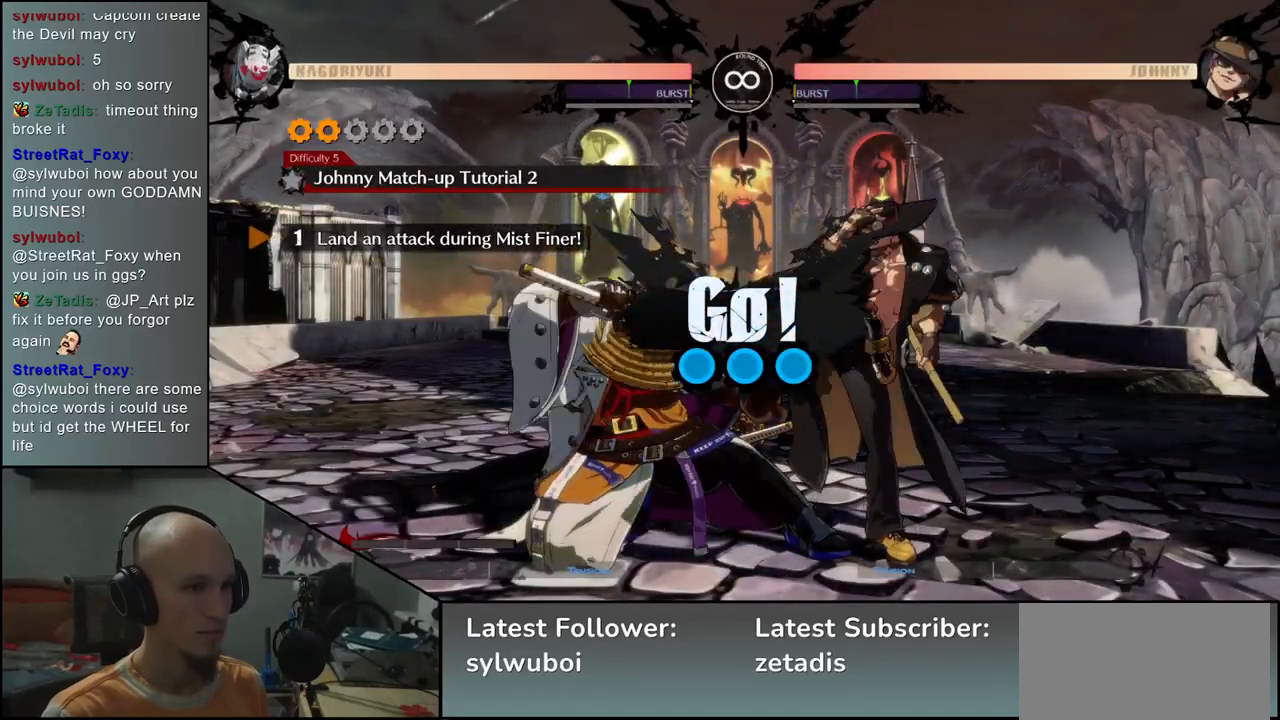
{"buttons": [], "left_stick": "down-left", "events": []}